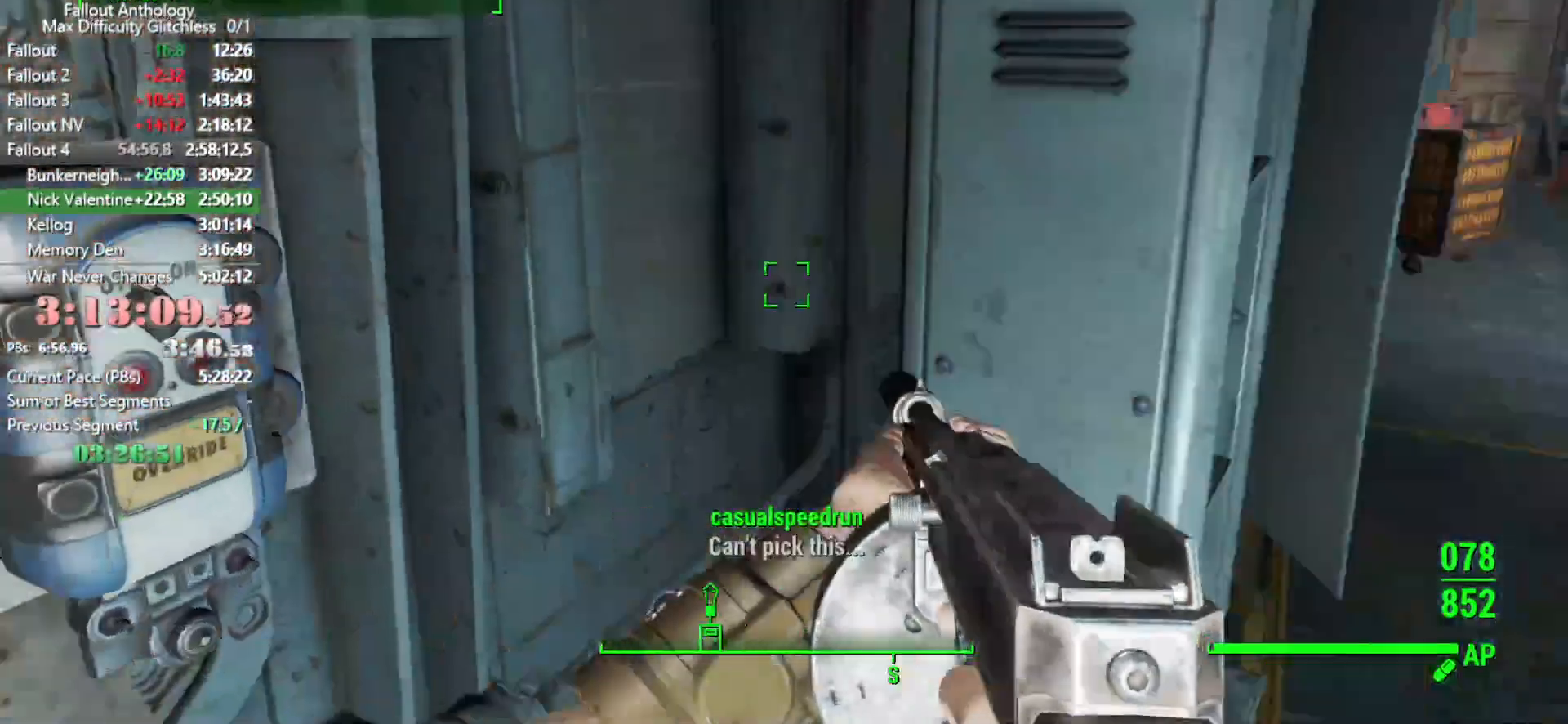
Gameplay with keyboard and mouse; each line is a JSON object with the keys and mouse buttons held at the frame after it. "events" lists presses ("down") and releases ("up") of "1", "2", "3", "4", "5", "a", "alt", "c", "caps_lock", "ctrl", "d", "down", "e", "f", "g", "left", "q", "r", "return", "right", "s", "shift", "space", "t", "tab", "up", "v", "w", "x", "z", "mouse_left", "mouse_right", "mouse_mb4", "mouse_mb5", "mouse_wheel_up" and "mouse_wheel_down" between this image and that frame as [ms after this image, input, new state], when the widget could be followed in between. "mouse_left", "mouse_right", "mouse_mb4", "mouse_mb5", "mouse_wheel_up", "mouse_wheel_down" = the "left", "right", "mb4", "mb5", "wheel_up", "wheel_down" buttons of the "mouse" list. No other keys are recorded. Not read: mouse_move.
{"keys": ["d", "w"], "mouse": [], "events": [[83, "w", "down"], [416, "d", "down"]]}
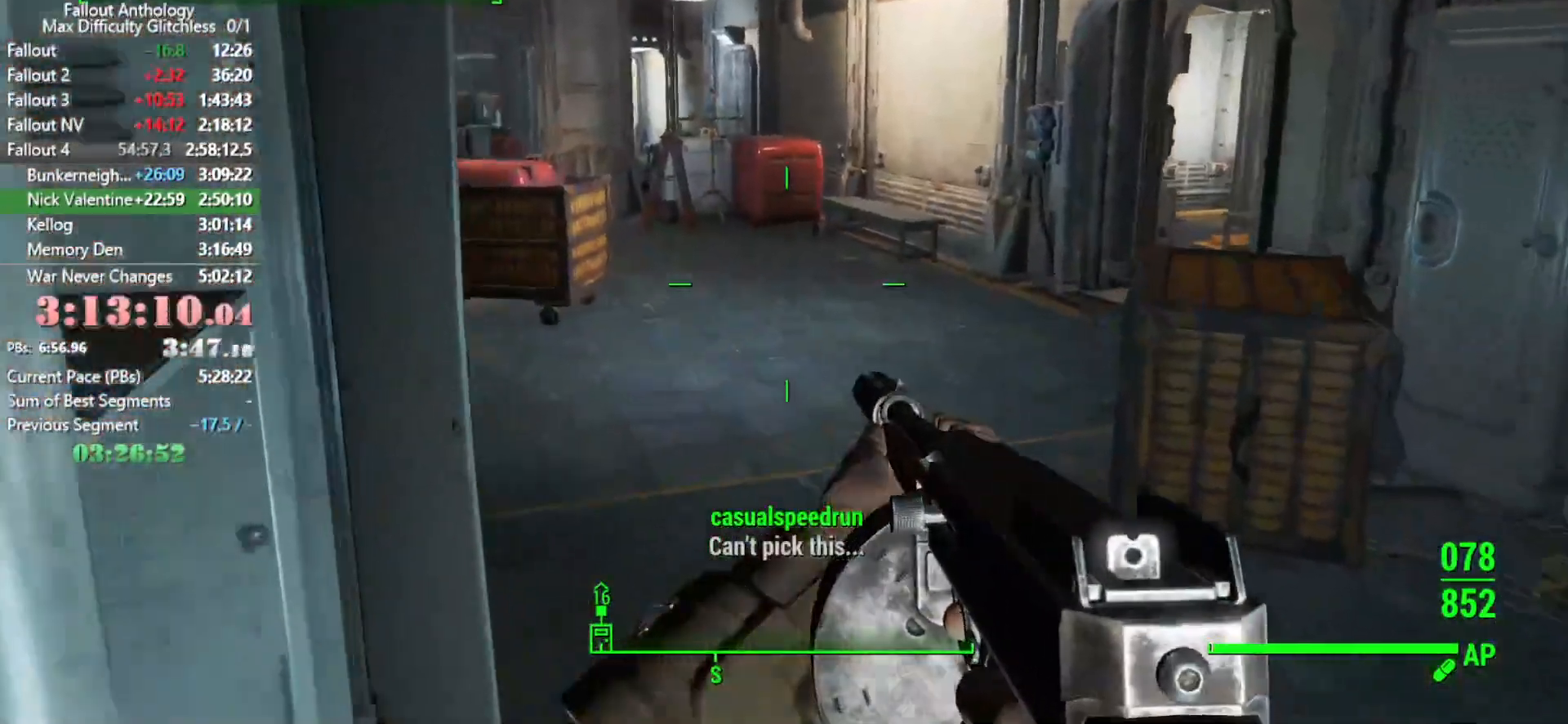
{"keys": ["w"], "mouse": [], "events": [[50, "d", "up"], [283, "shift", "down"], [433, "shift", "up"]]}
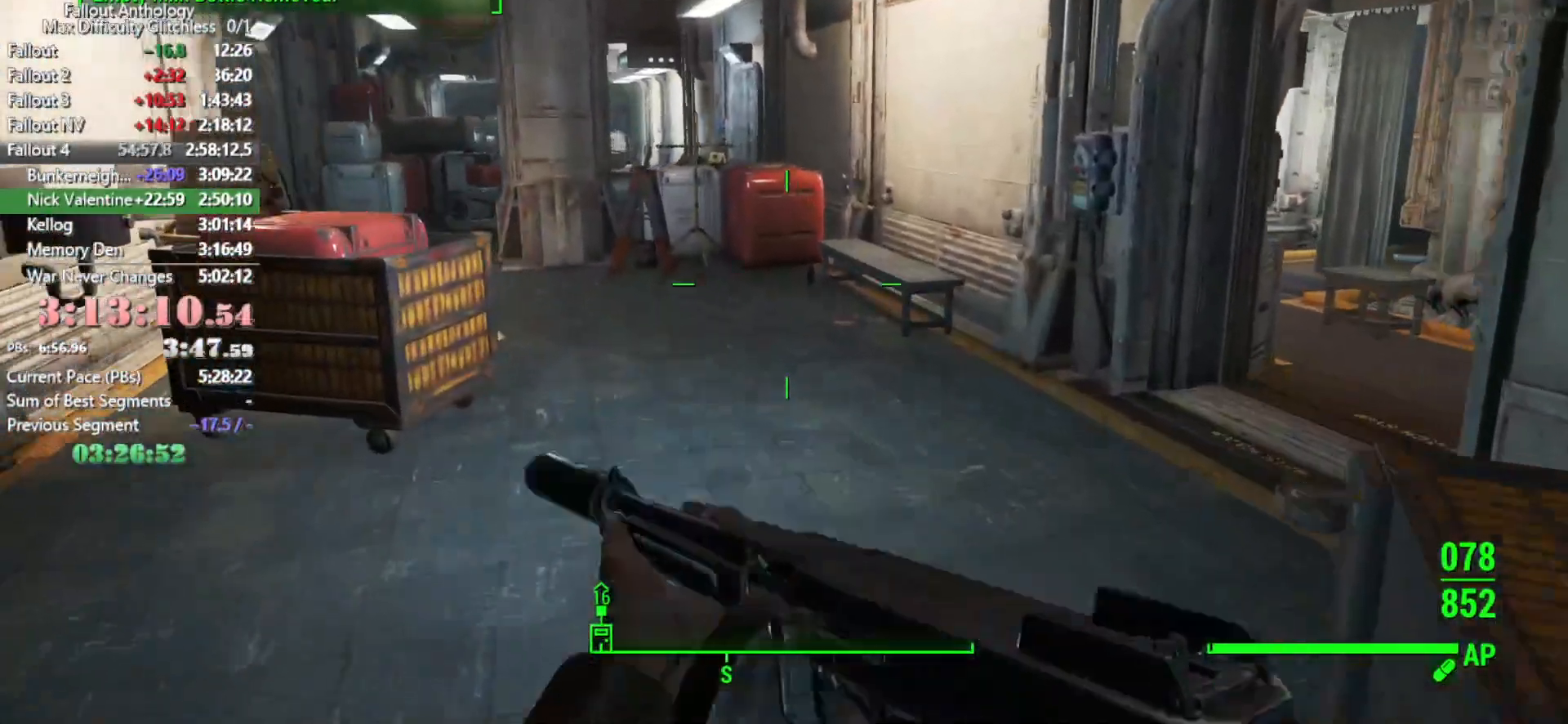
{"keys": ["d", "w"], "mouse": [], "events": [[216, "d", "down"]]}
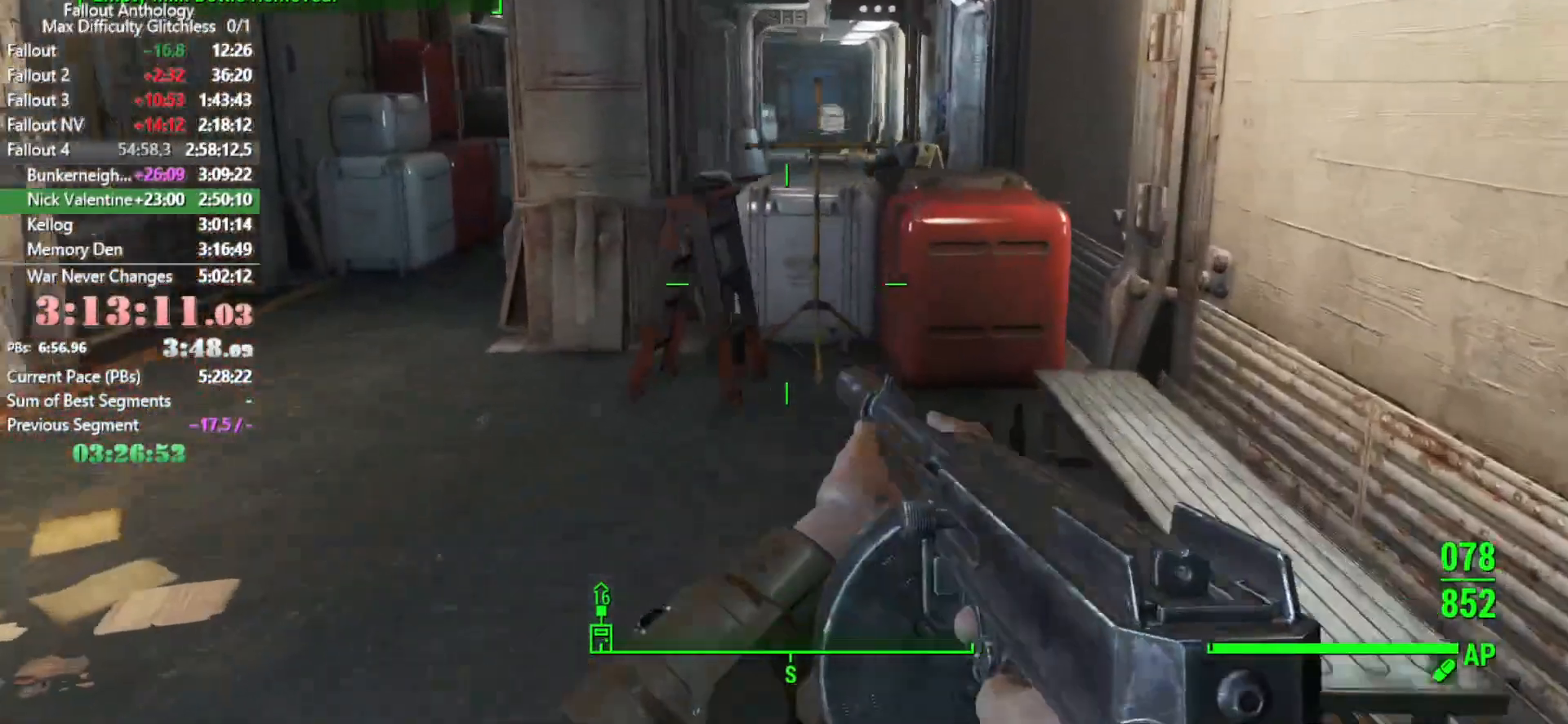
{"keys": [], "mouse": [], "events": [[183, "d", "up"], [216, "w", "up"]]}
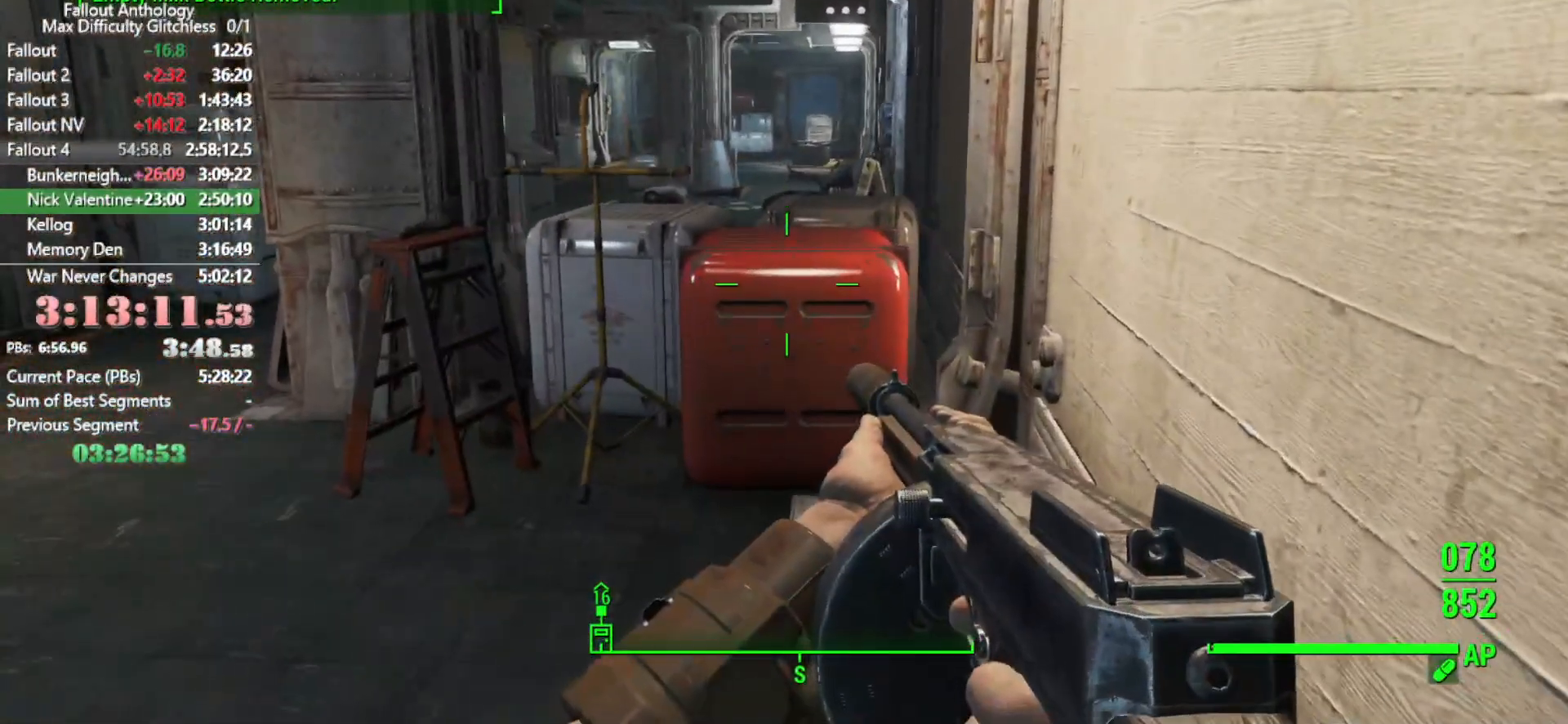
{"keys": [], "mouse": [], "events": []}
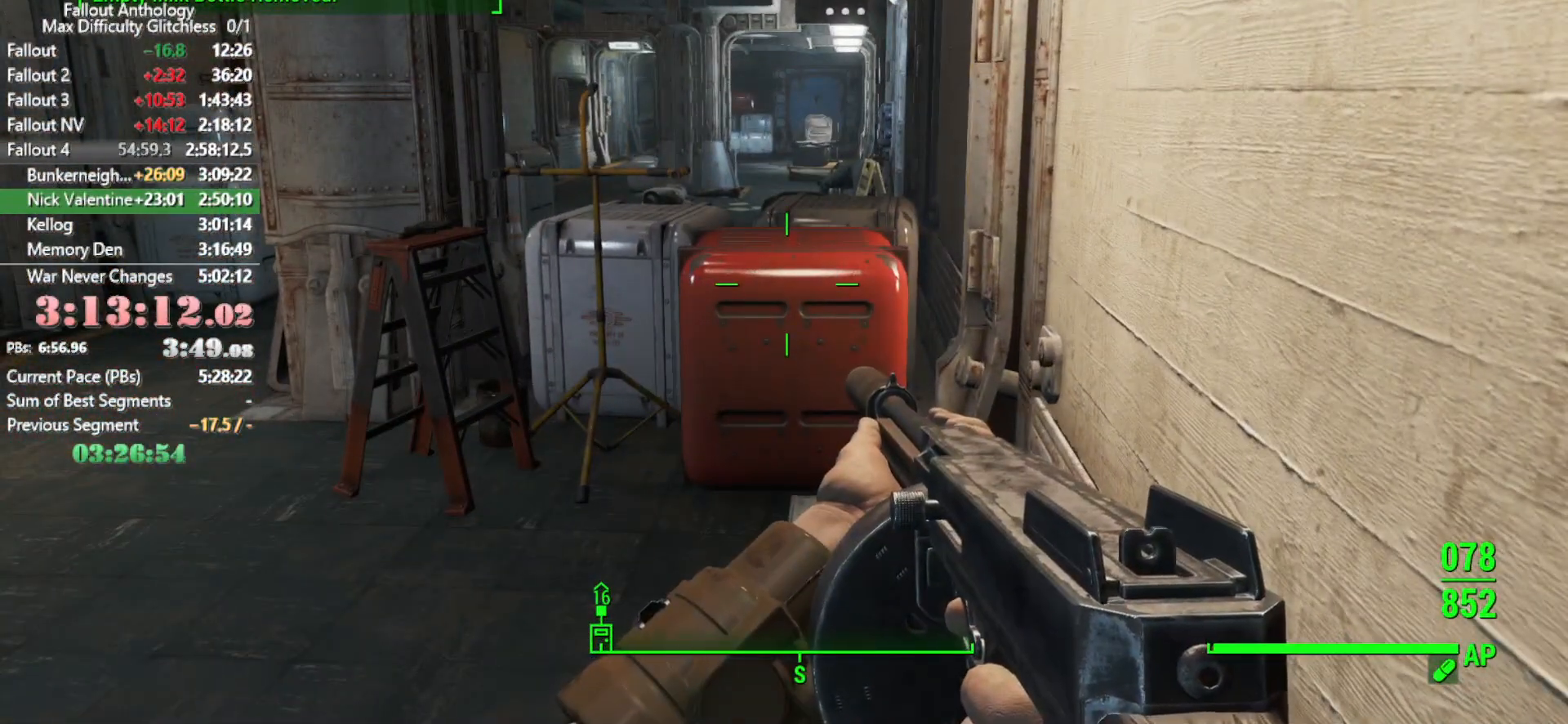
{"keys": [], "mouse": [], "events": []}
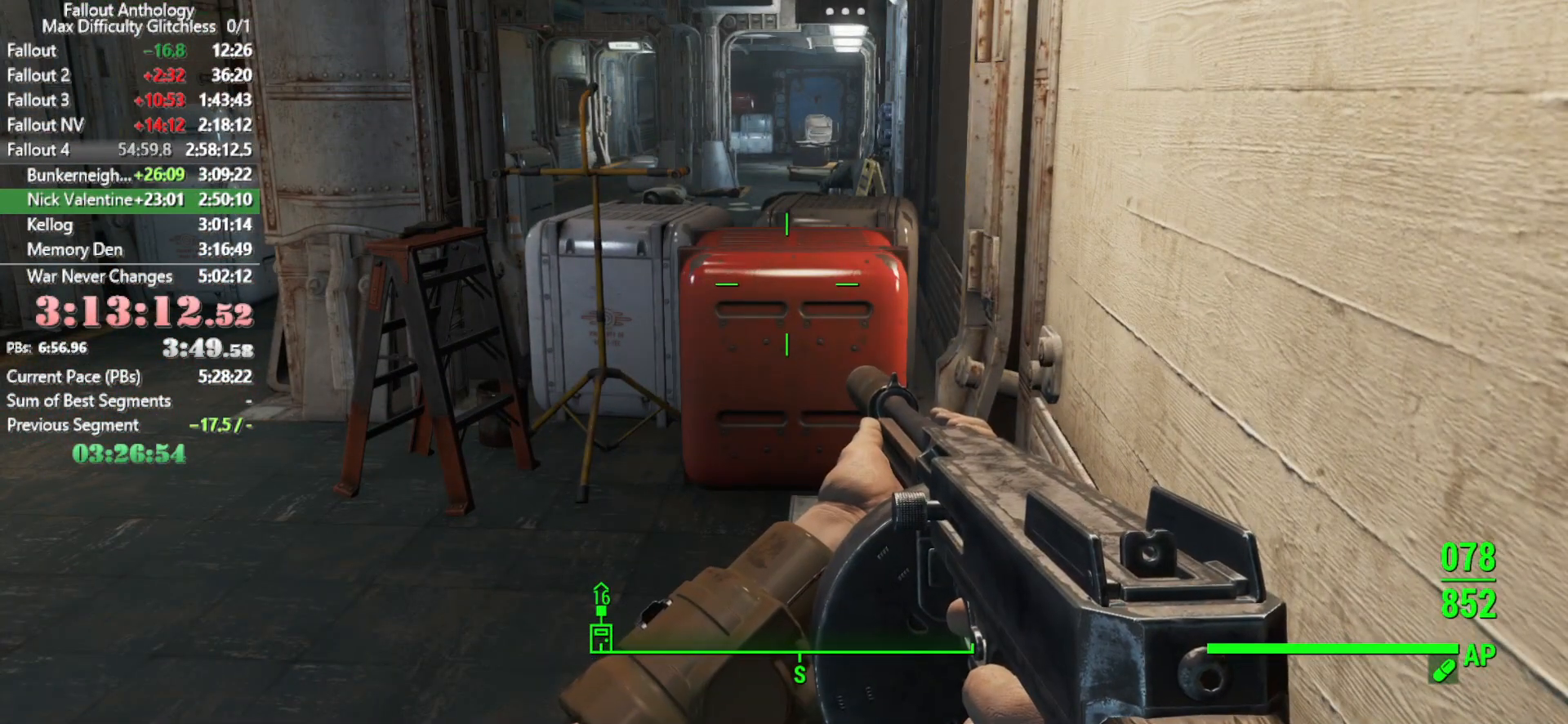
{"keys": [], "mouse": [], "events": []}
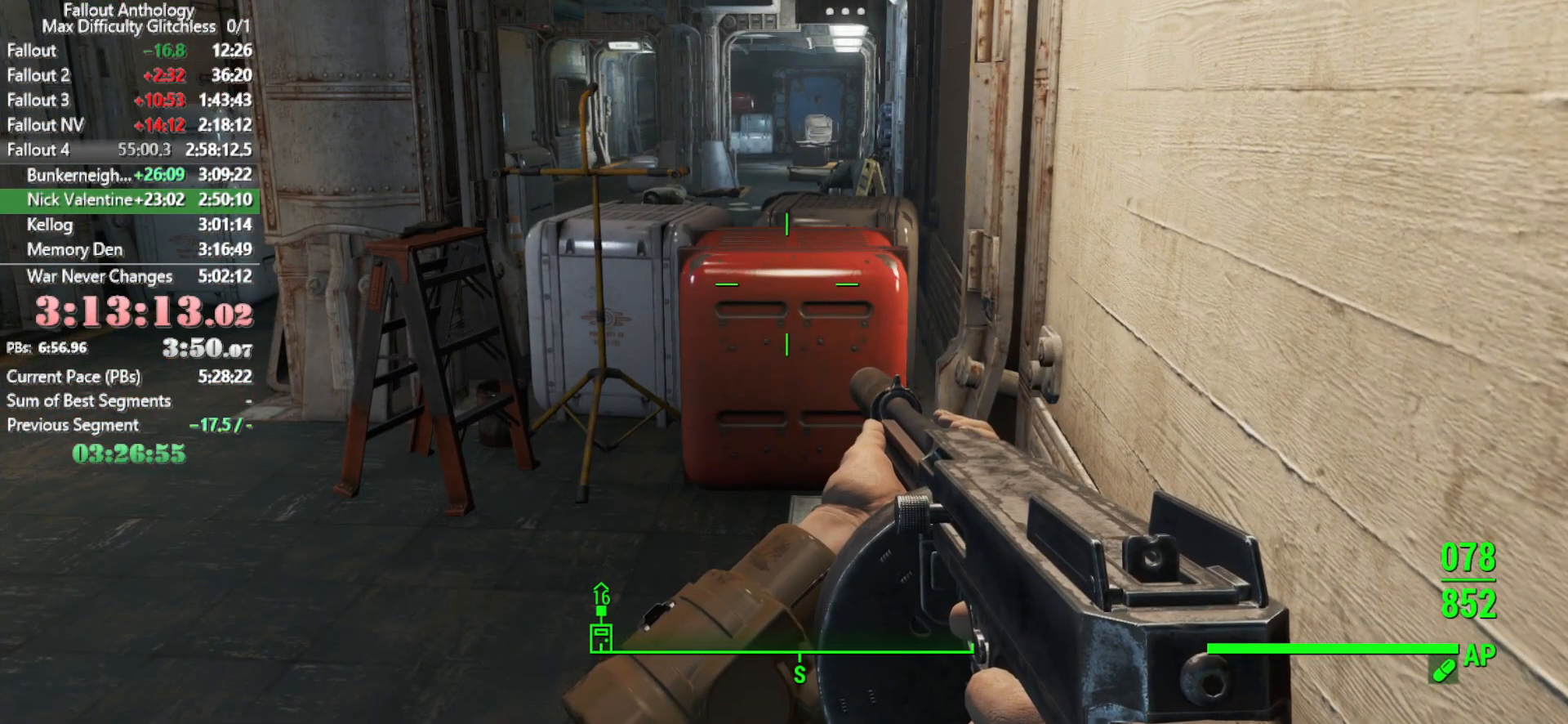
{"keys": [], "mouse": [], "events": []}
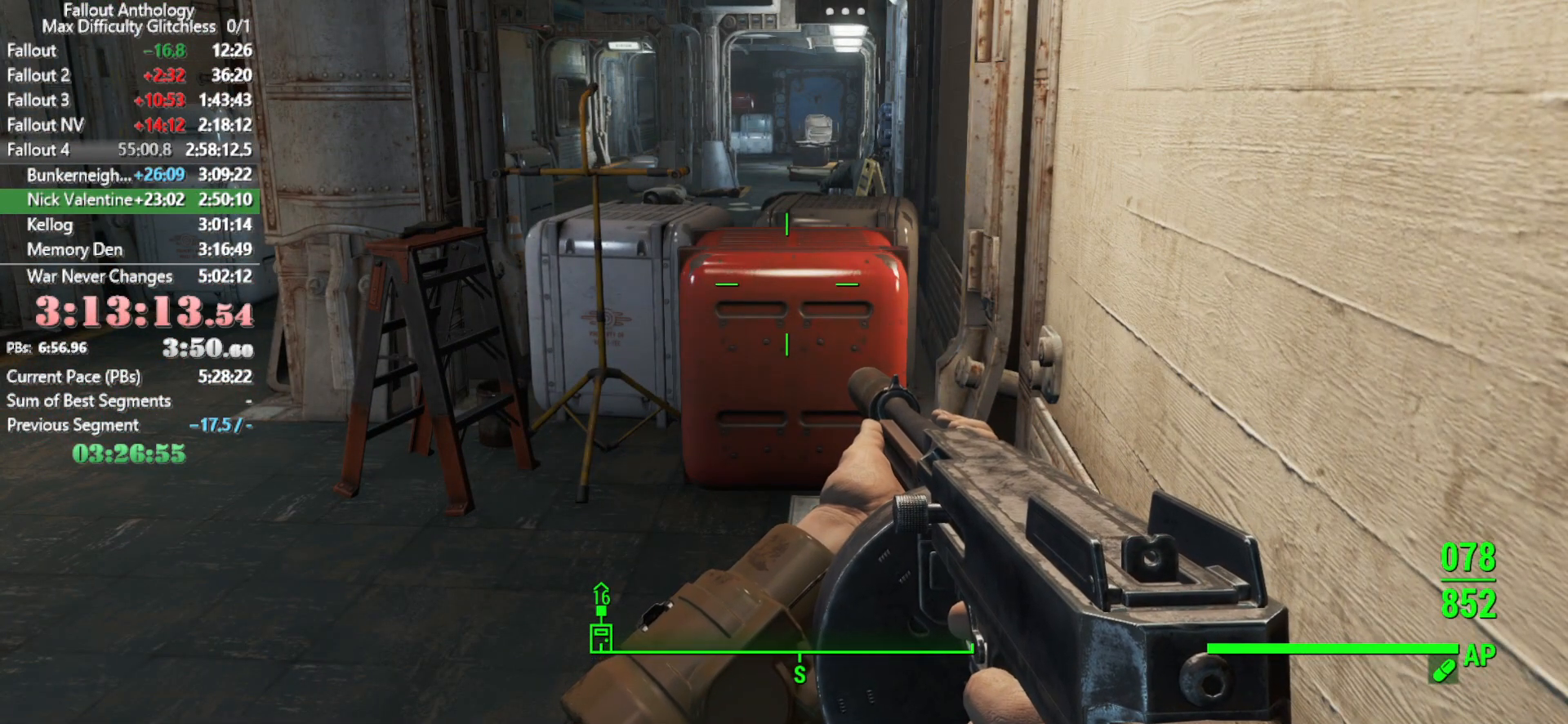
{"keys": [], "mouse": [], "events": []}
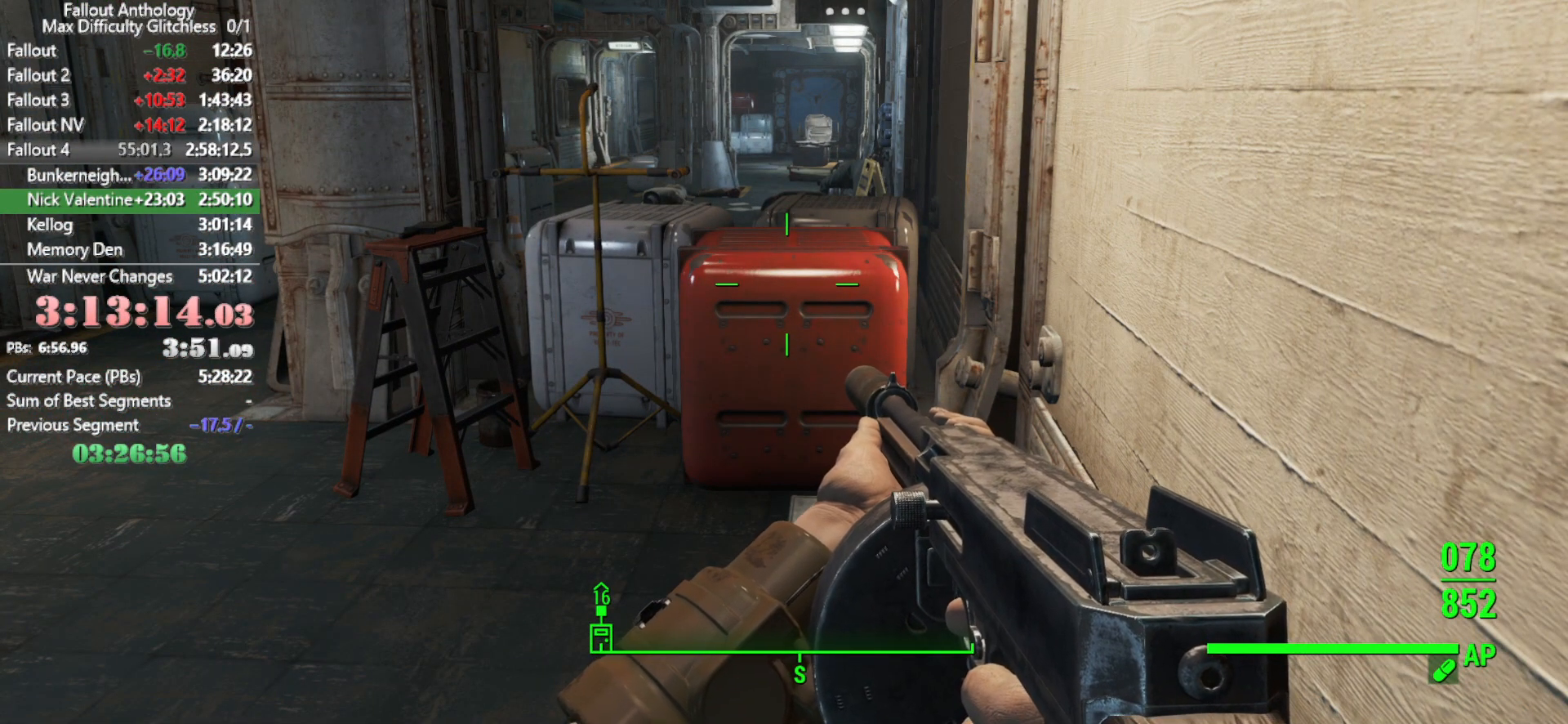
{"keys": ["e"], "mouse": [], "events": [[450, "e", "down"]]}
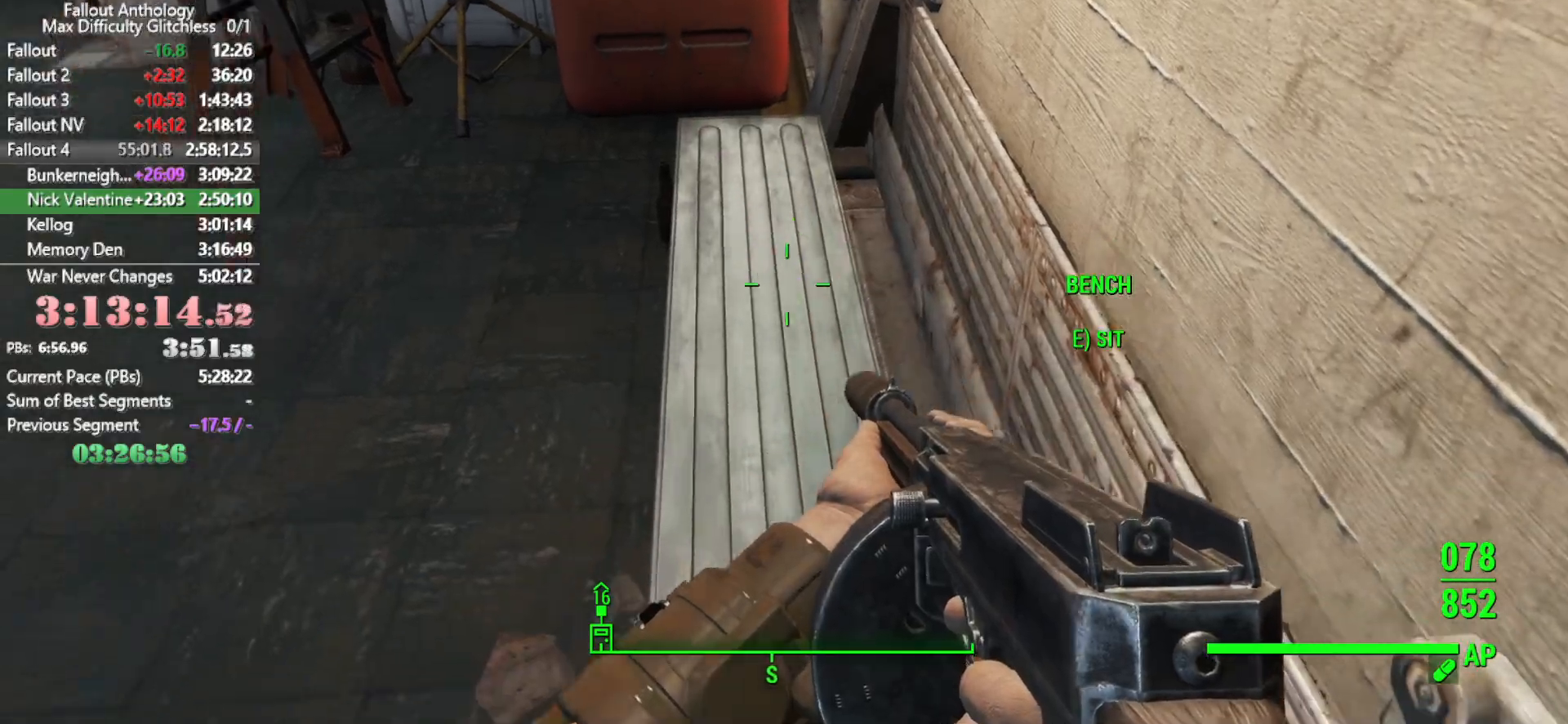
{"keys": [], "mouse": [], "events": [[50, "e", "up"]]}
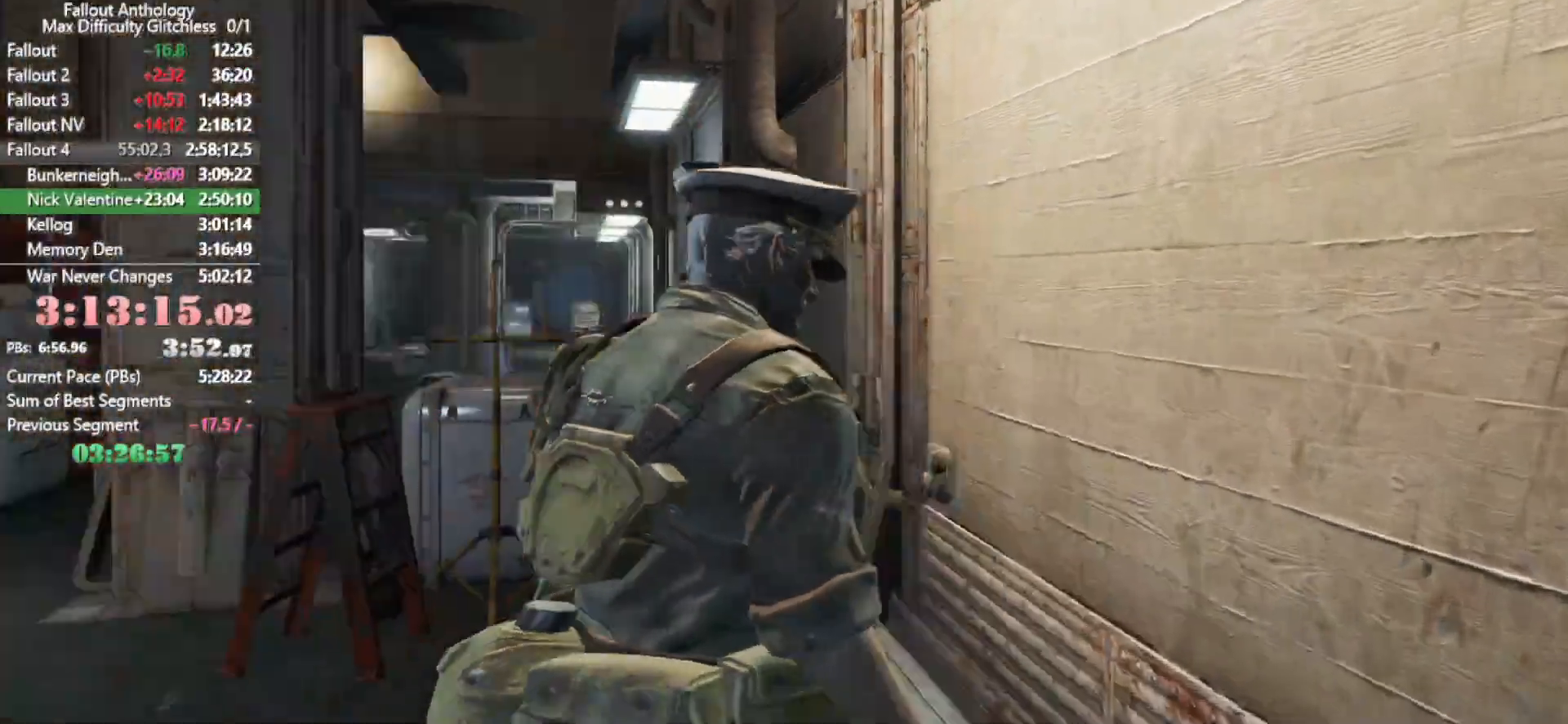
{"keys": [], "mouse": [], "events": []}
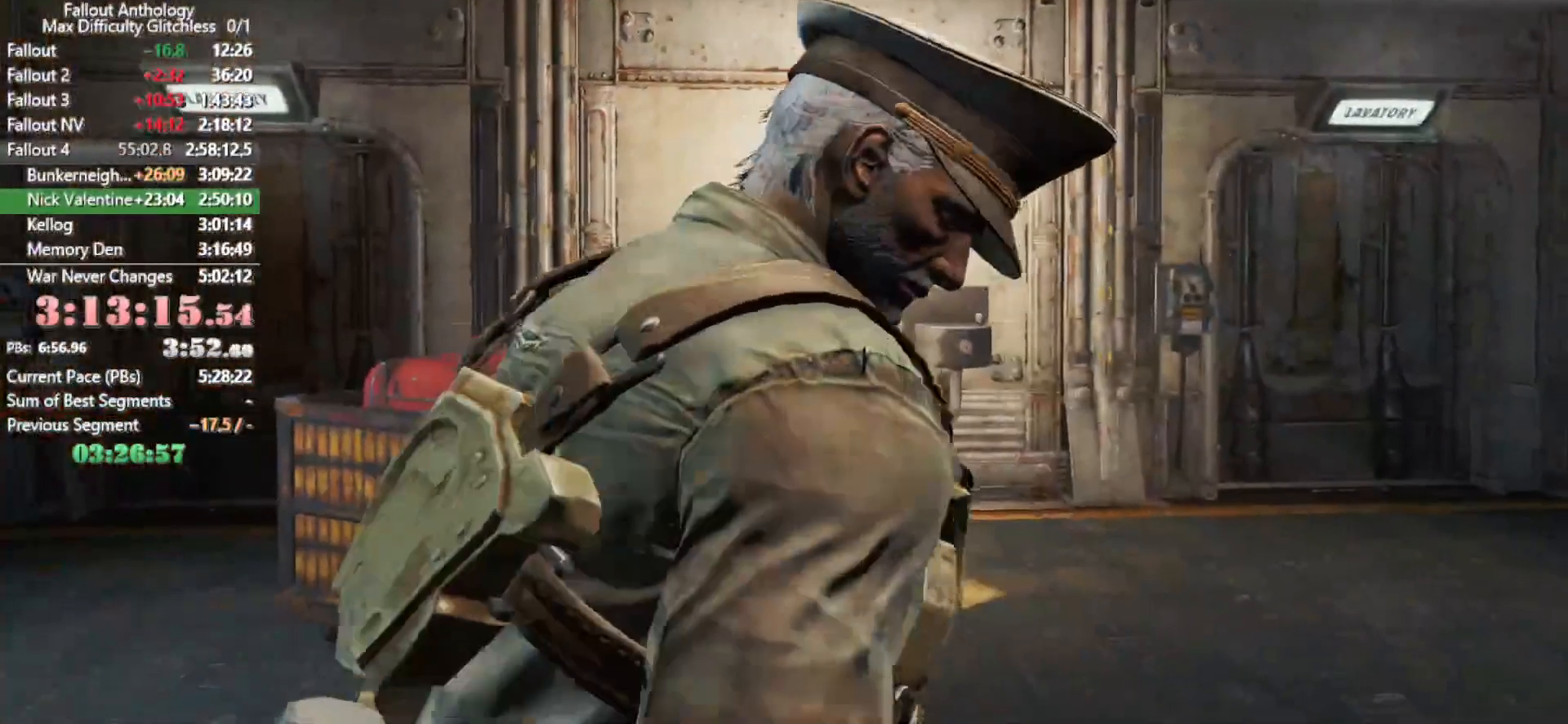
{"keys": [], "mouse": [], "events": []}
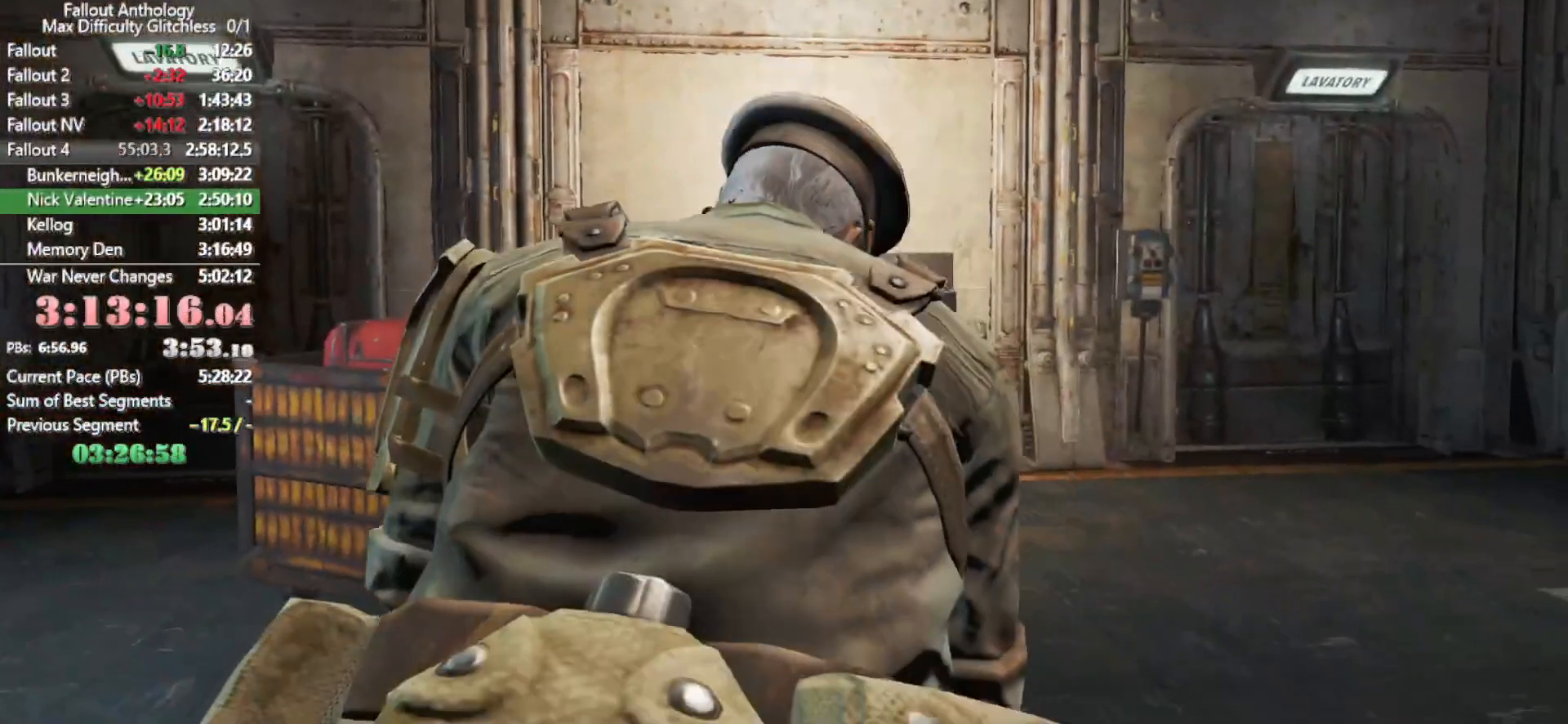
{"keys": [], "mouse": [], "events": []}
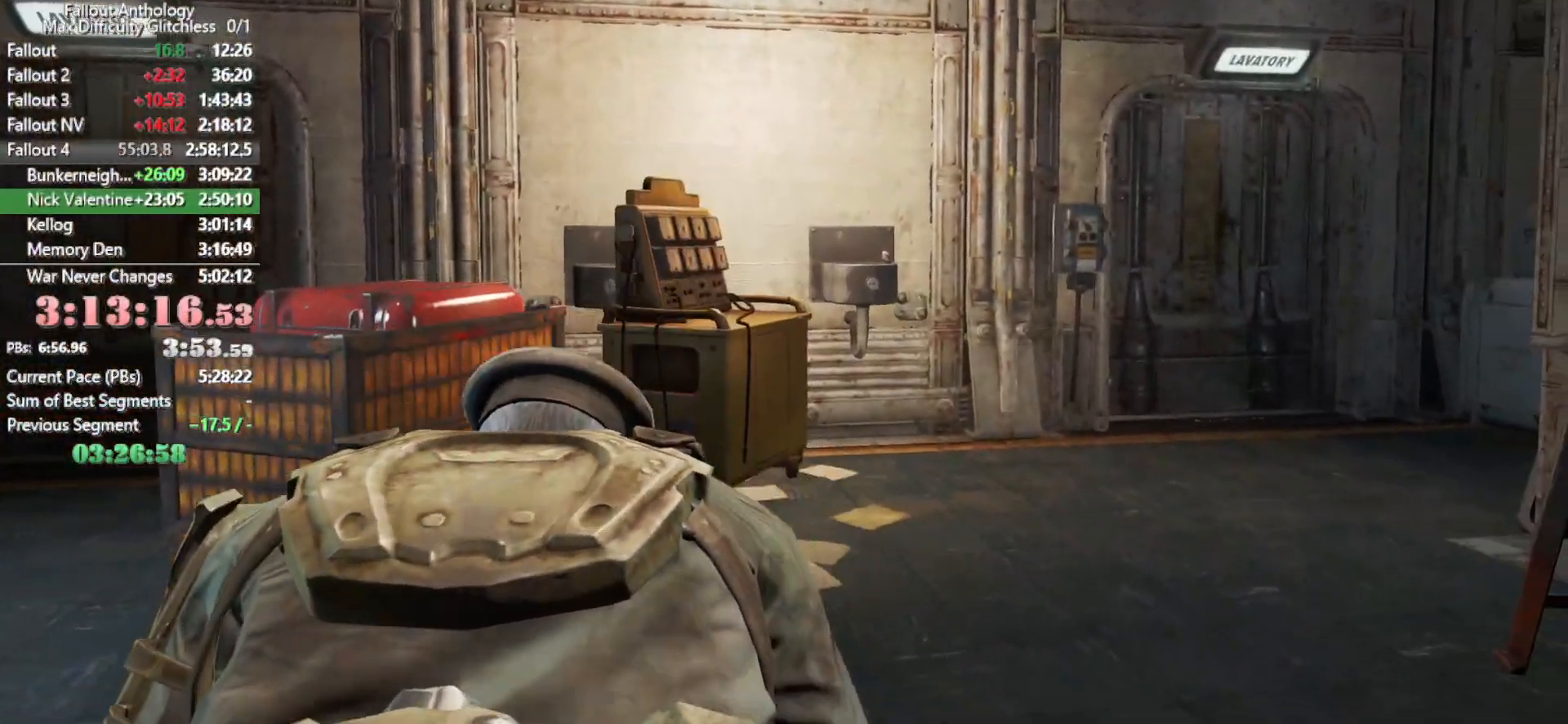
{"keys": [], "mouse": [], "events": []}
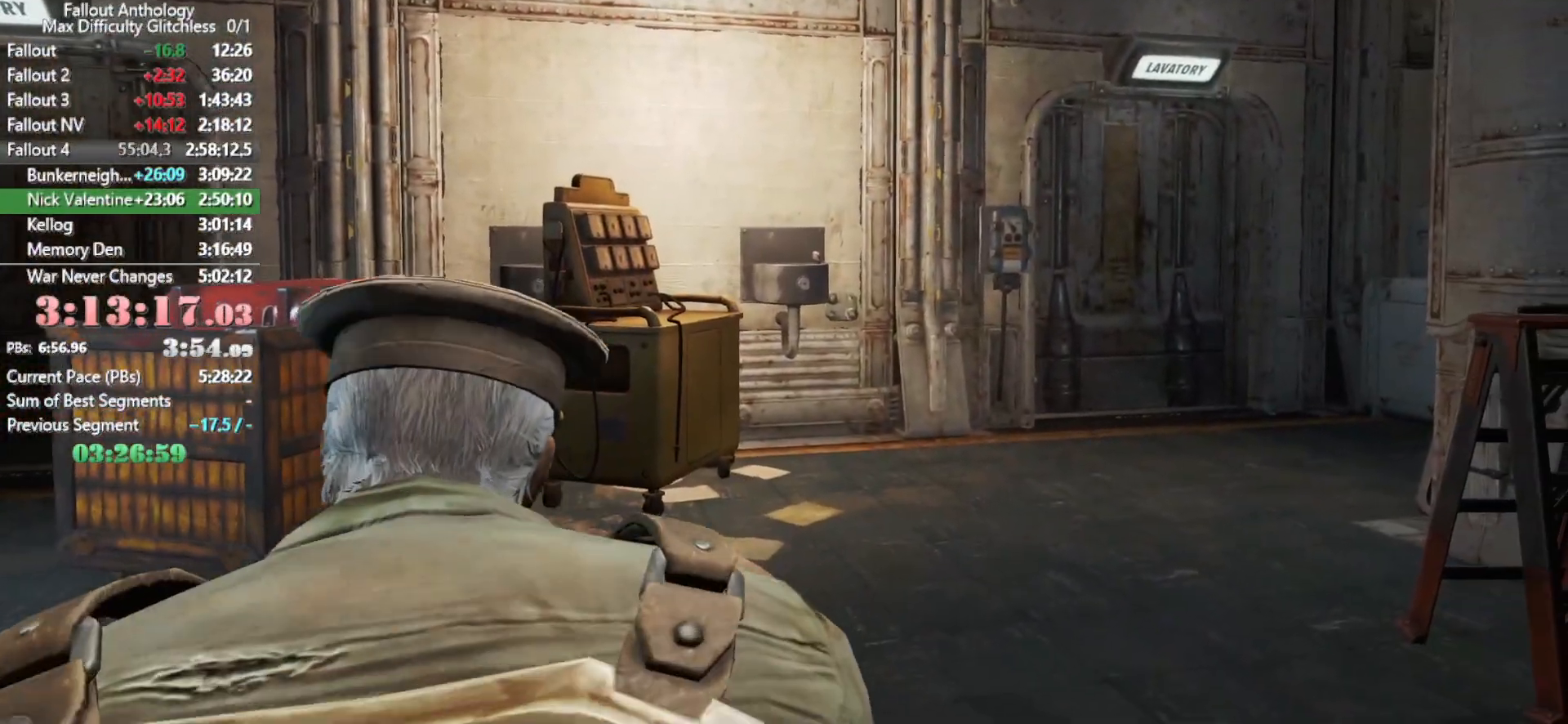
{"keys": [], "mouse": [], "events": []}
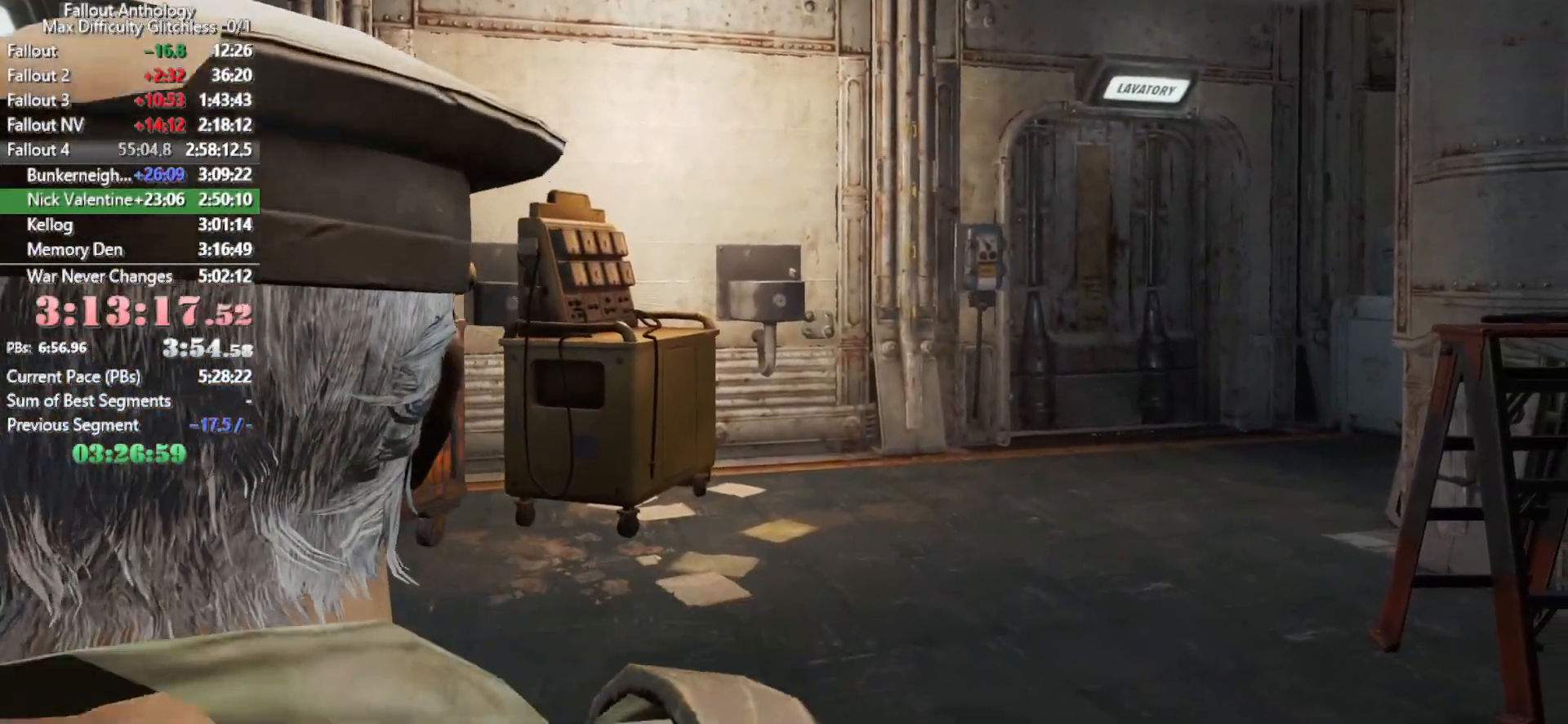
{"keys": [], "mouse": [], "events": []}
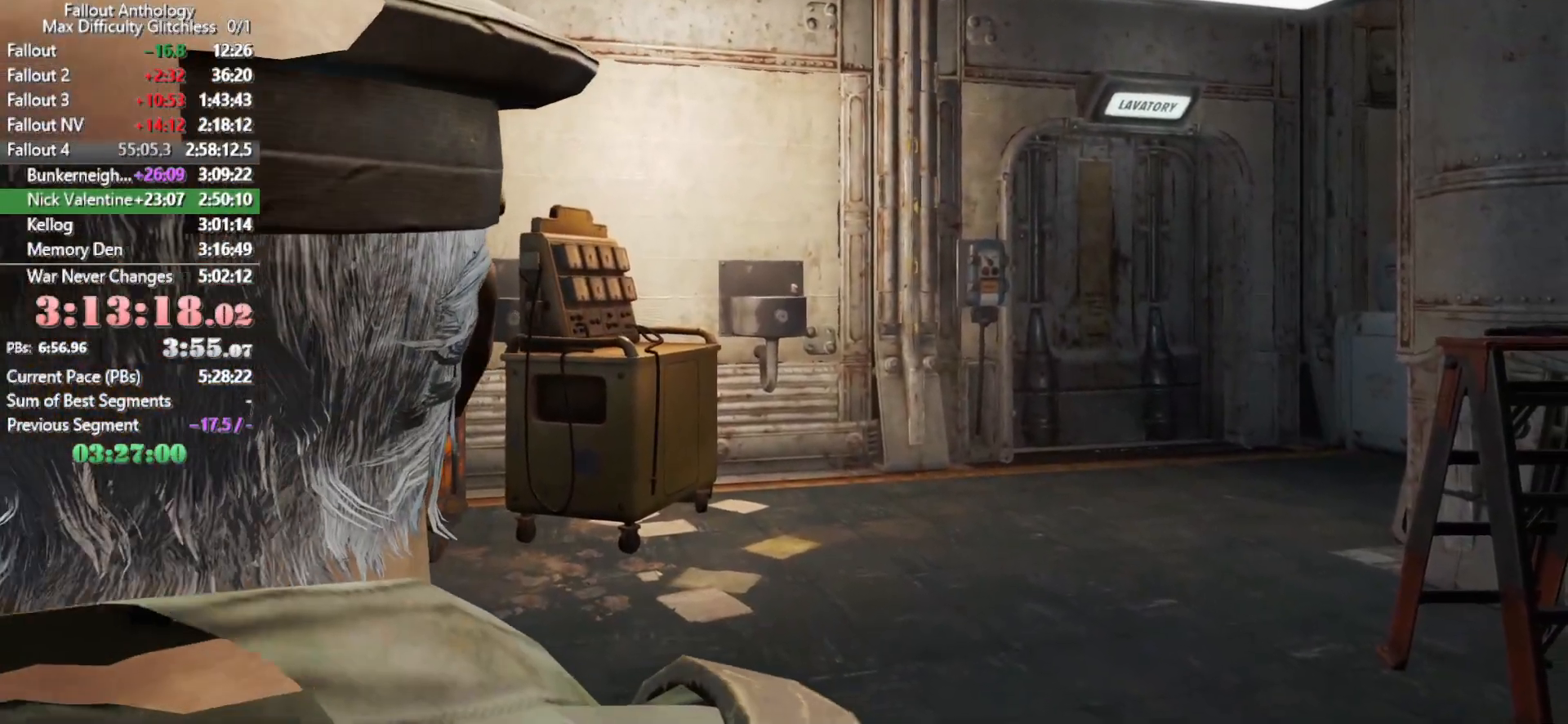
{"keys": [], "mouse": [], "events": []}
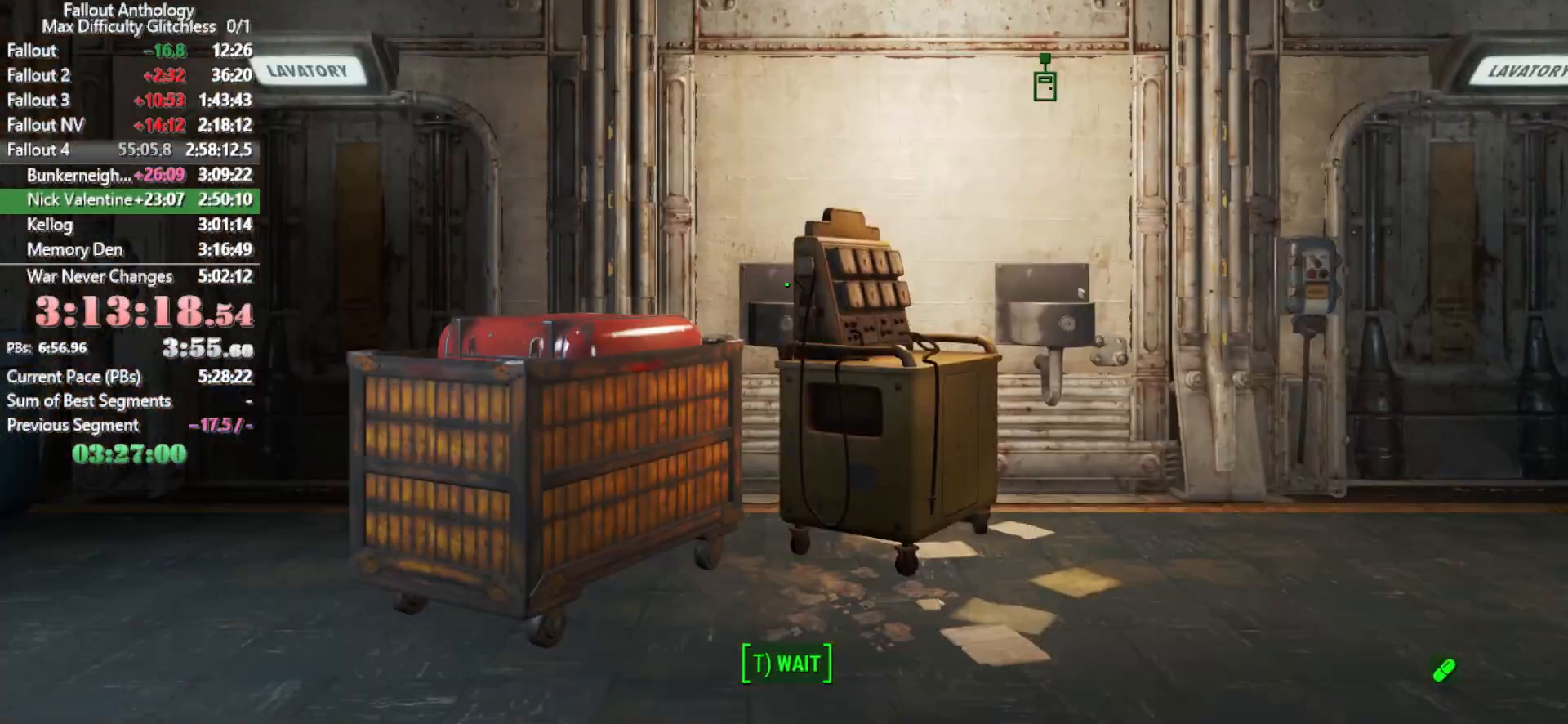
{"keys": [], "mouse": [], "events": [[83, "t", "down"], [266, "t", "up"]]}
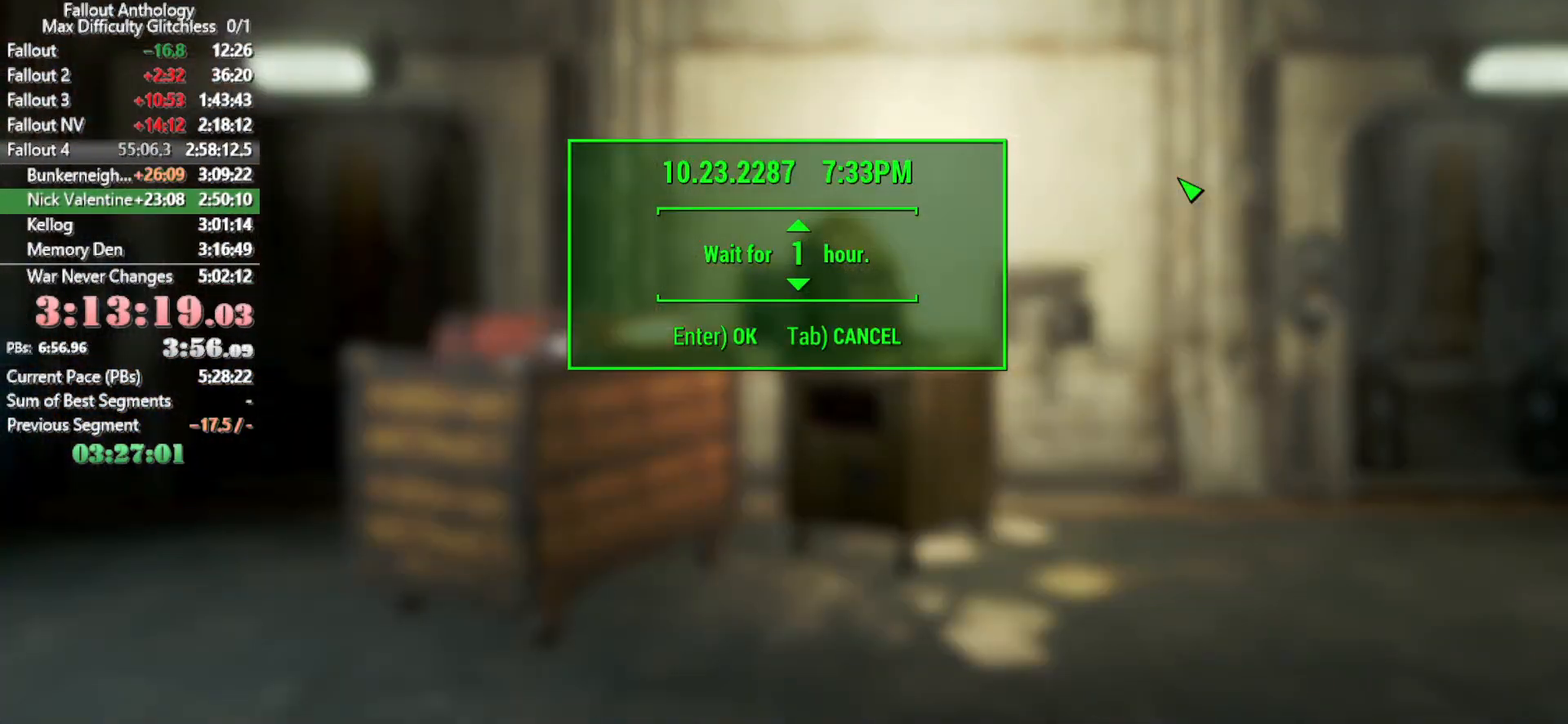
{"keys": [], "mouse": [], "events": [[233, "w", "down"], [383, "w", "up"]]}
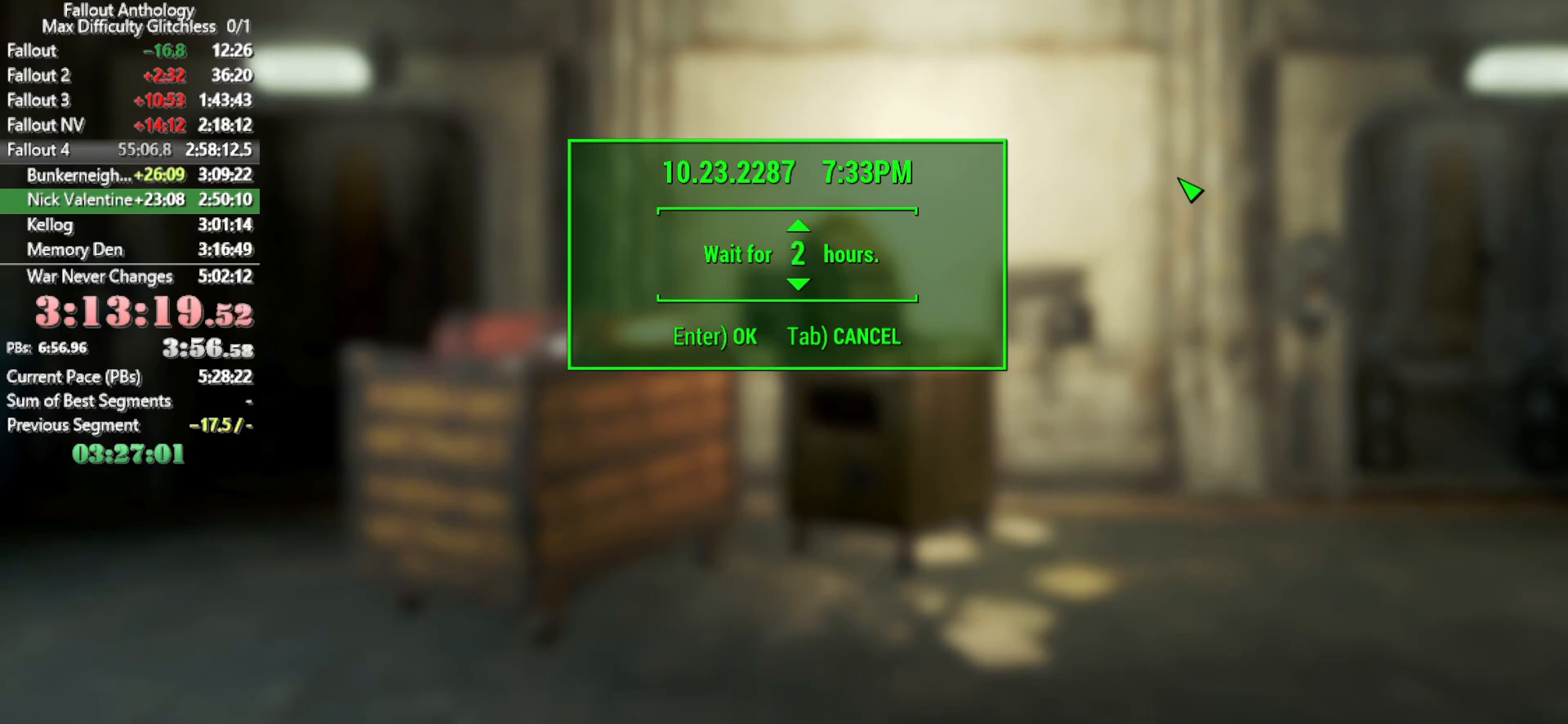
{"keys": ["s"], "mouse": [], "events": [[450, "s", "down"]]}
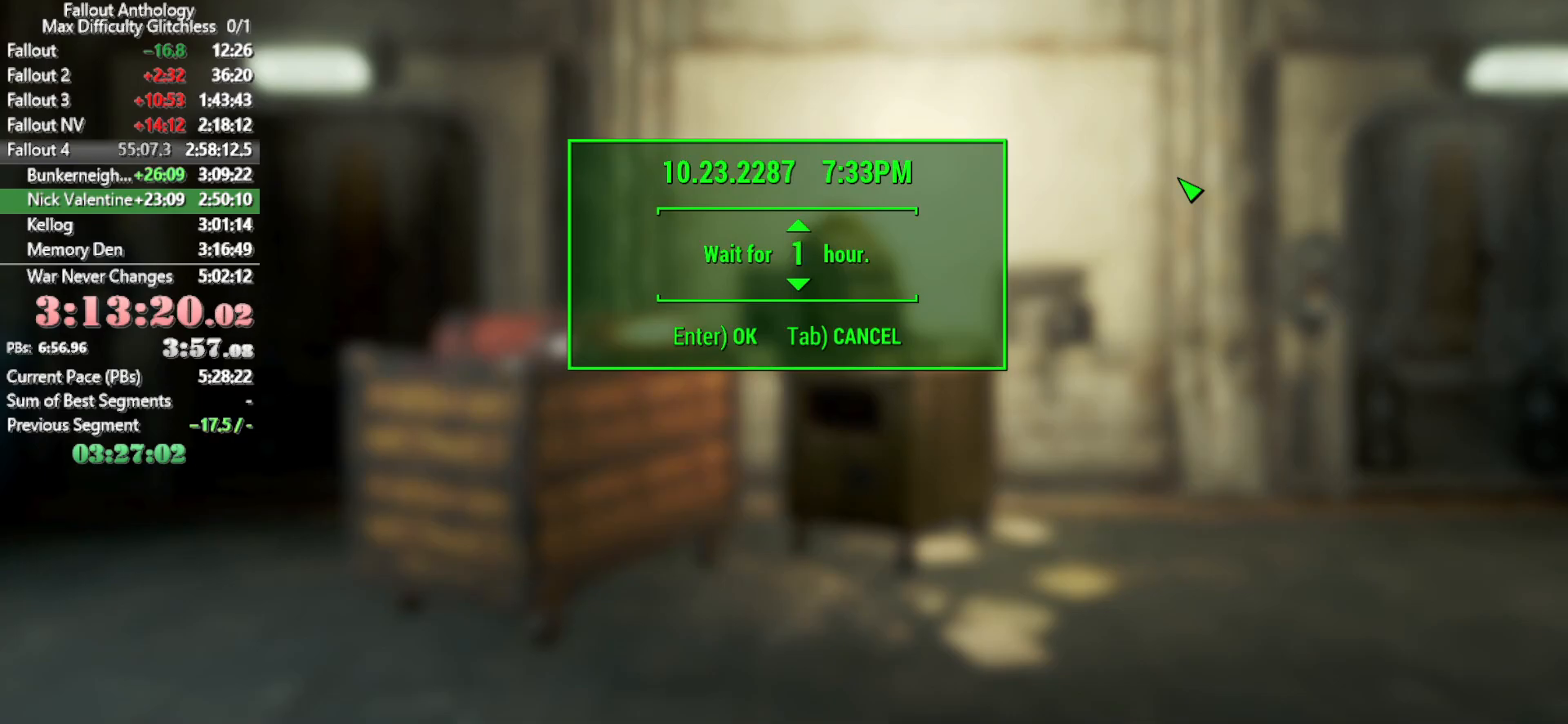
{"keys": [], "mouse": [], "events": [[33, "s", "up"], [316, "e", "down"], [366, "e", "up"]]}
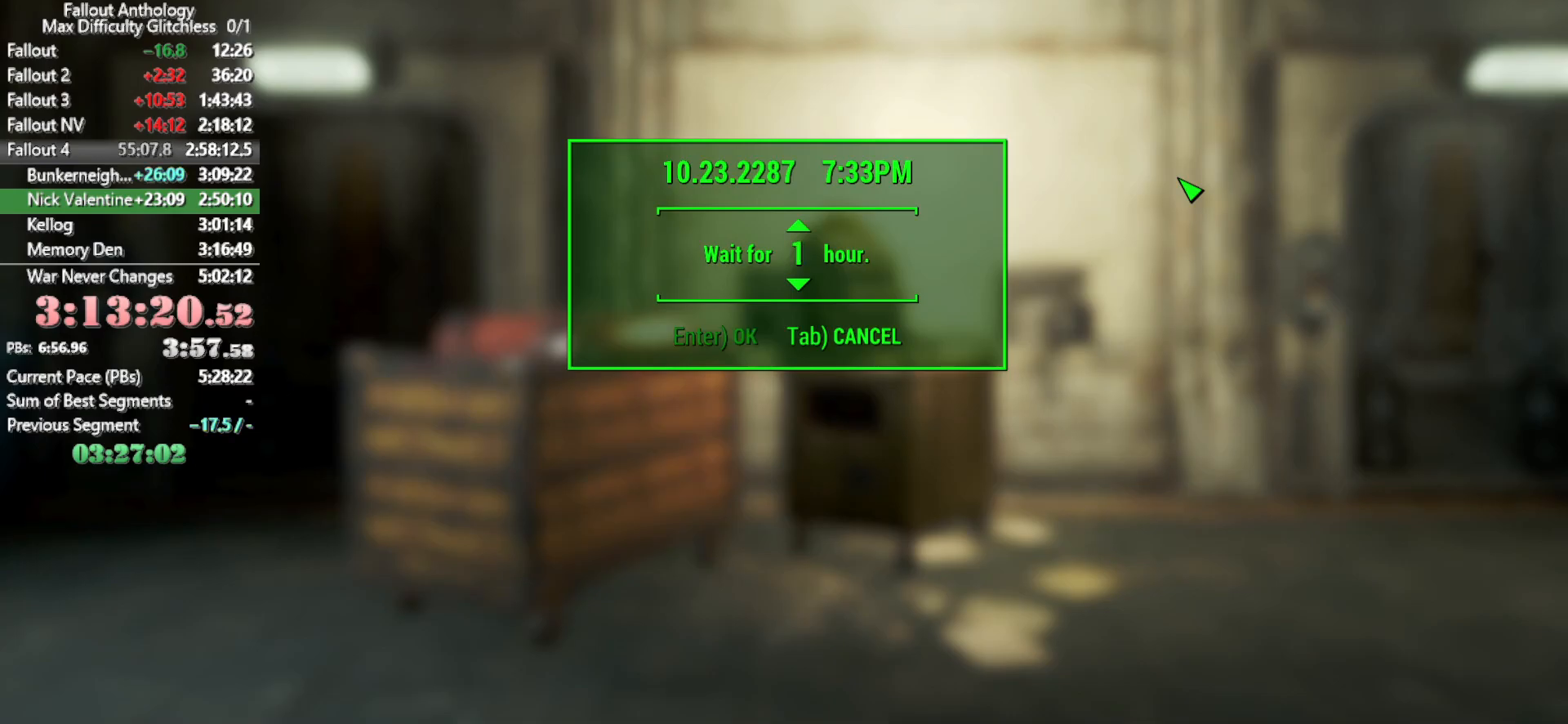
{"keys": [], "mouse": [], "events": []}
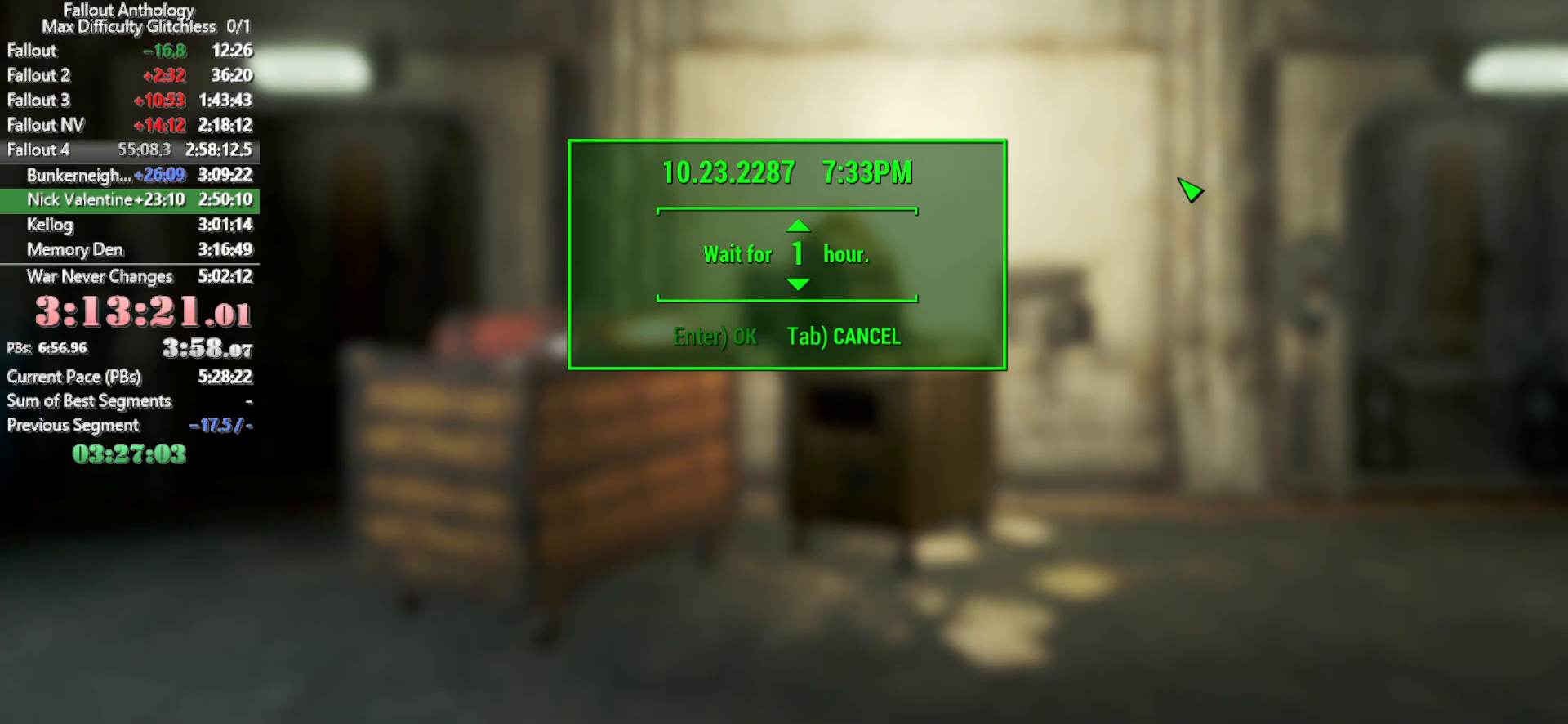
{"keys": [], "mouse": [], "events": []}
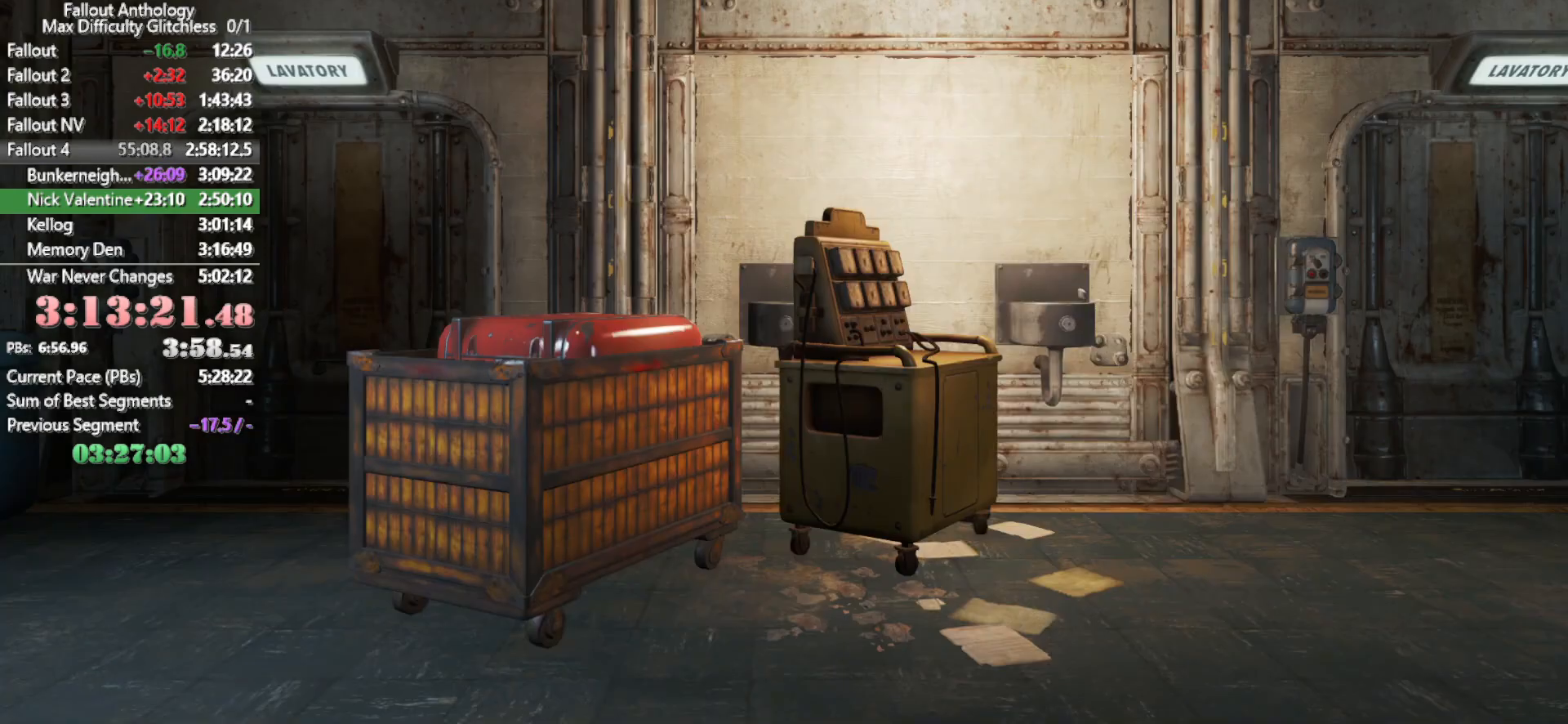
{"keys": [], "mouse": [], "events": [[266, "w", "down"], [500, "w", "up"]]}
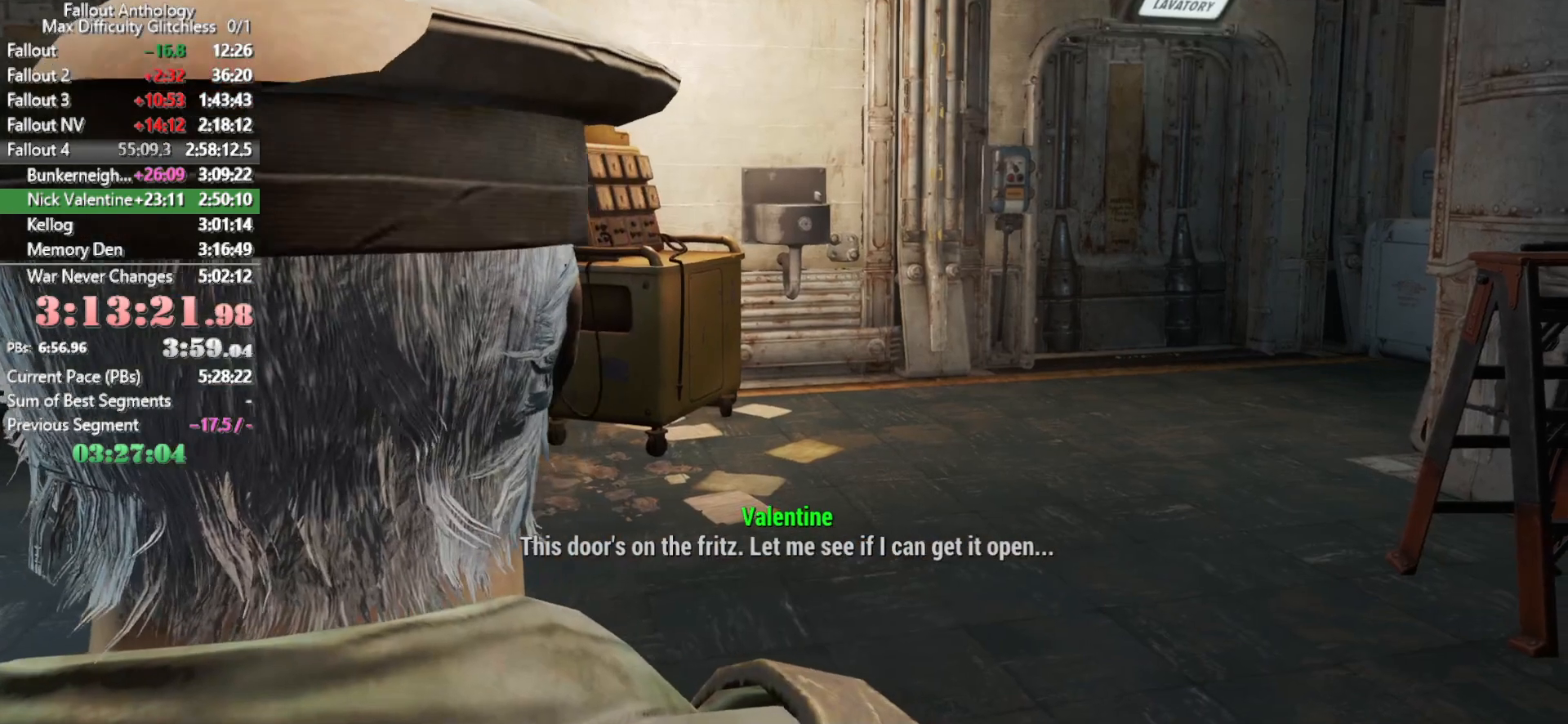
{"keys": [], "mouse": [], "events": []}
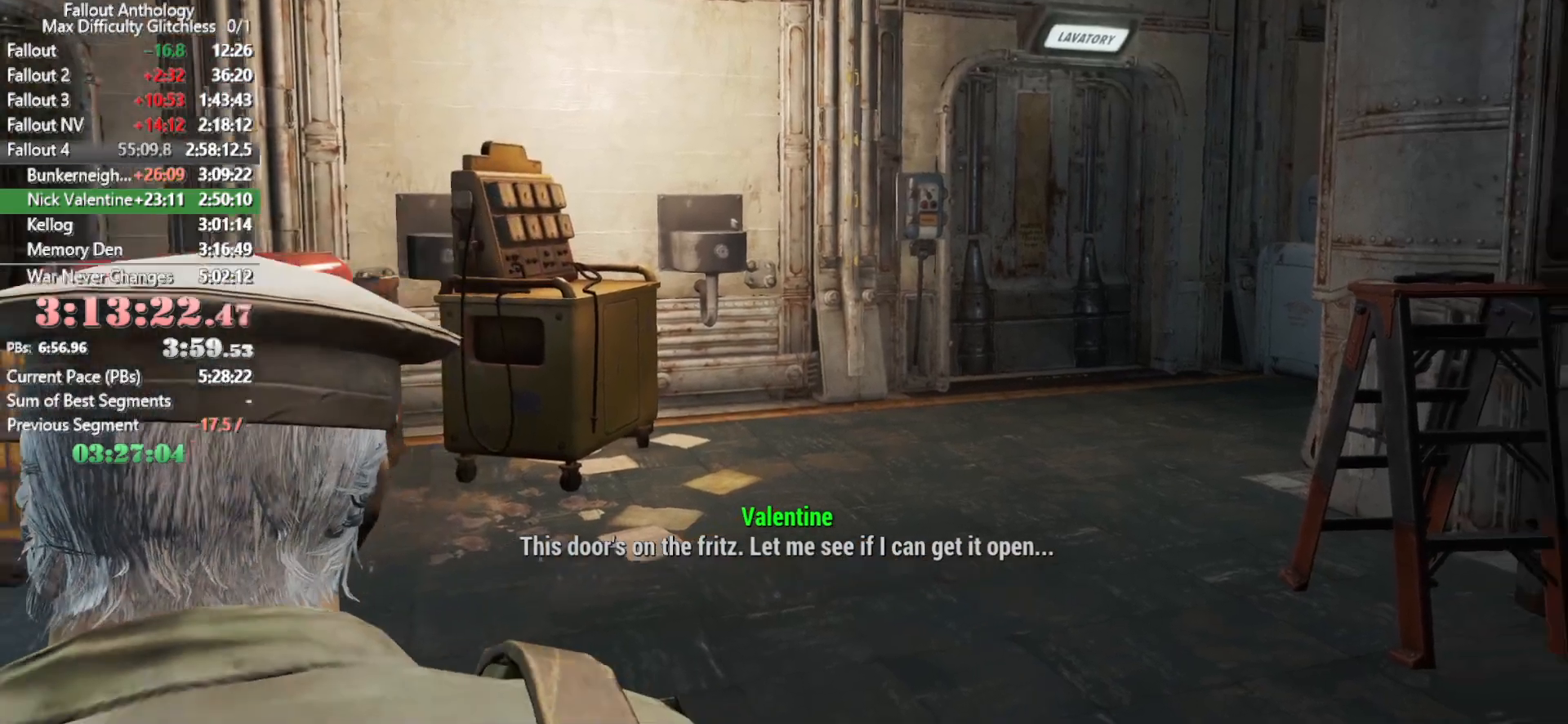
{"keys": [], "mouse": [], "events": []}